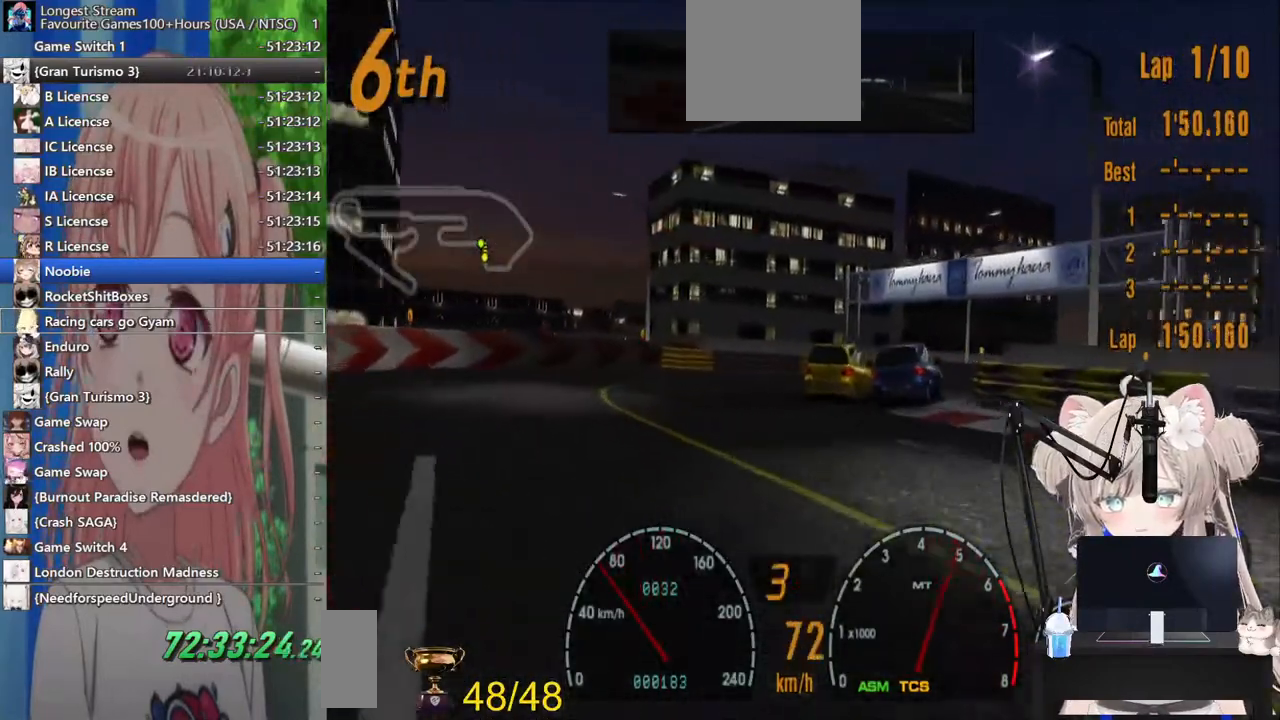
Gameplay with a controller (PlayStation layout); each line is a JSON object with the inputs held at the frame after it. "events" lists button and stick changes between this image and that frame as [ms after this image, input, new state], when the widget could be followed in between. Not read: L1 R1.
{"buttons": ["R2", "DPAD_RIGHT"], "left_stick": "center", "right_stick": "center", "events": [[317, "DPAD_RIGHT", "down"]]}
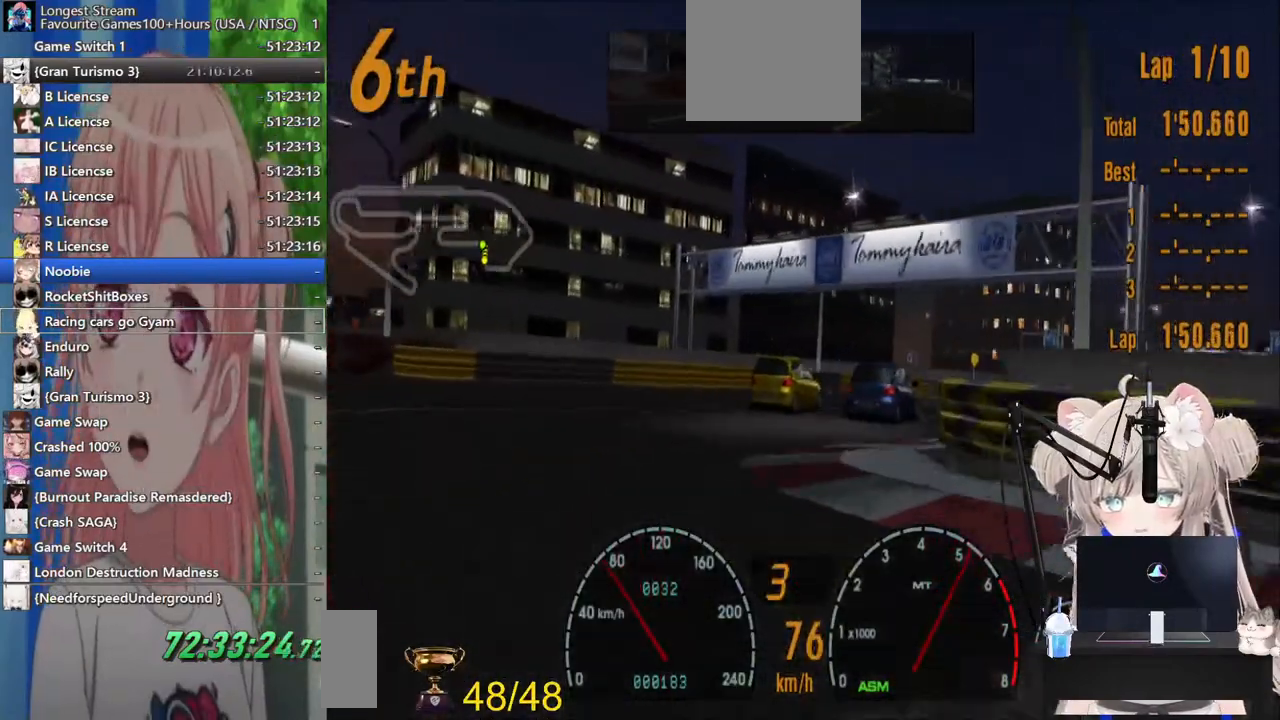
{"buttons": ["R2", "DPAD_RIGHT"], "left_stick": "center", "right_stick": "center", "events": []}
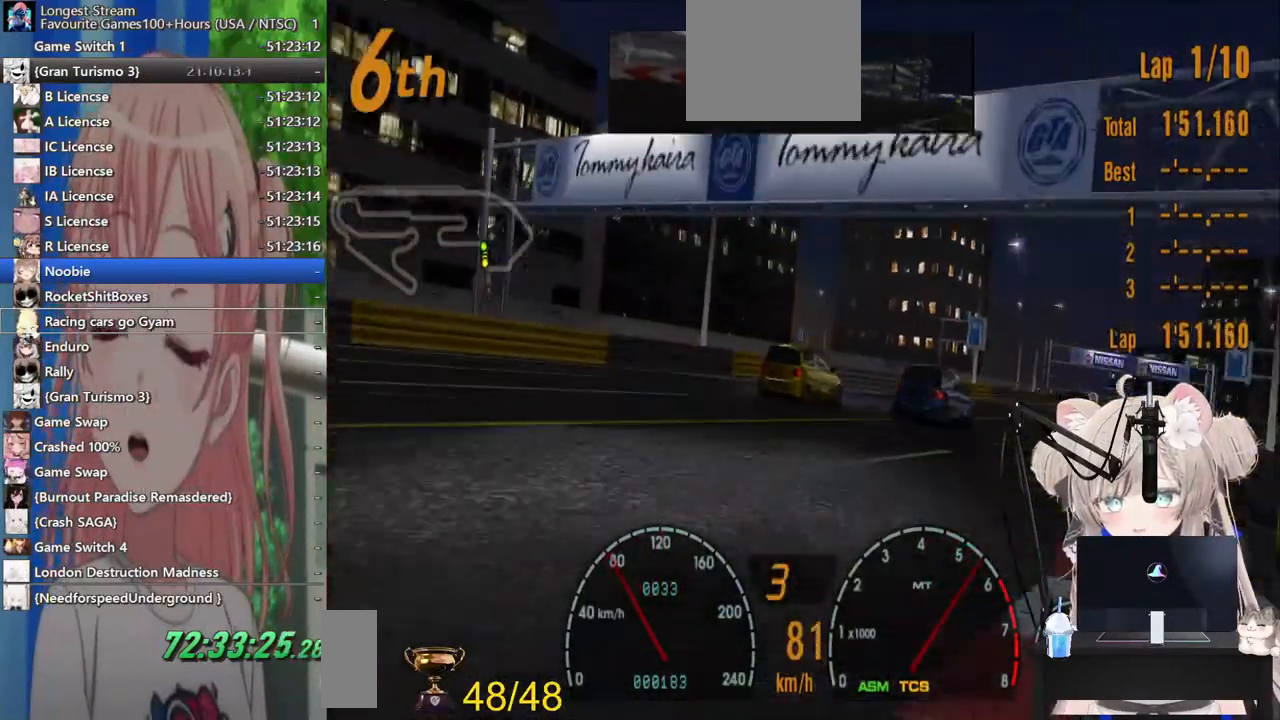
{"buttons": ["R2", "DPAD_RIGHT"], "left_stick": "center", "right_stick": "center", "events": []}
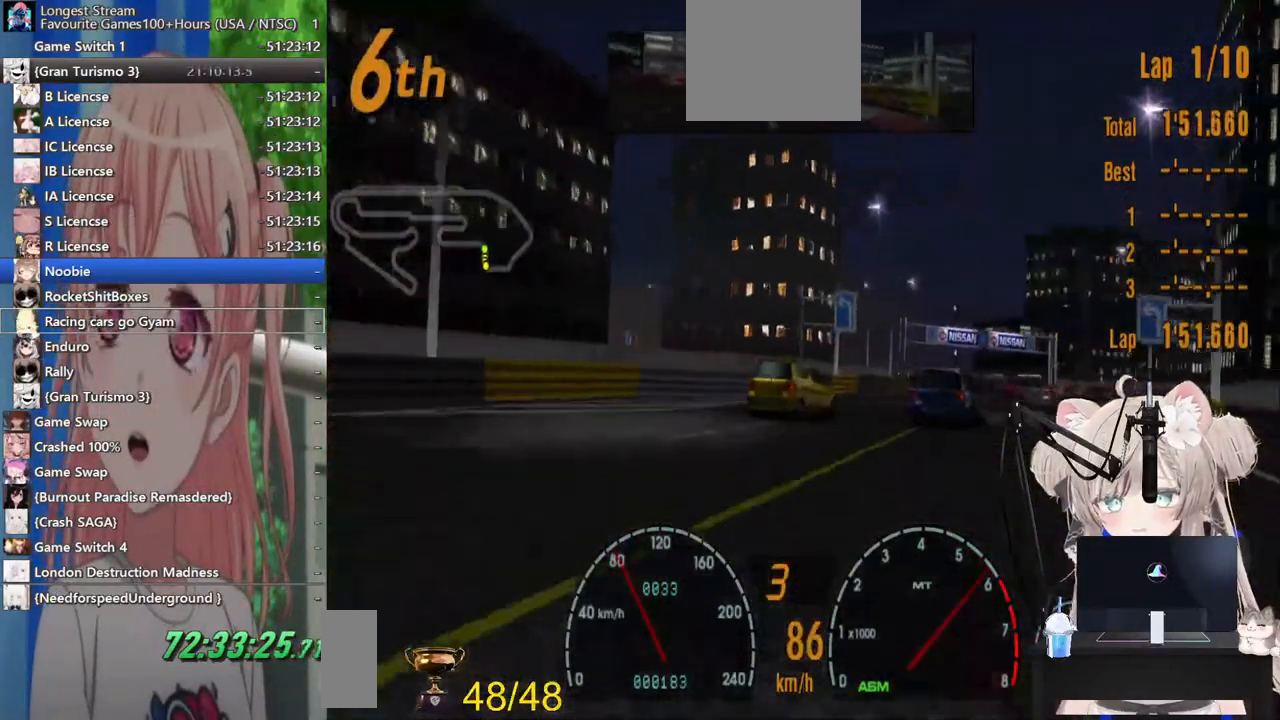
{"buttons": ["R2"], "left_stick": "center", "right_stick": "center", "events": [[500, "DPAD_RIGHT", "up"]]}
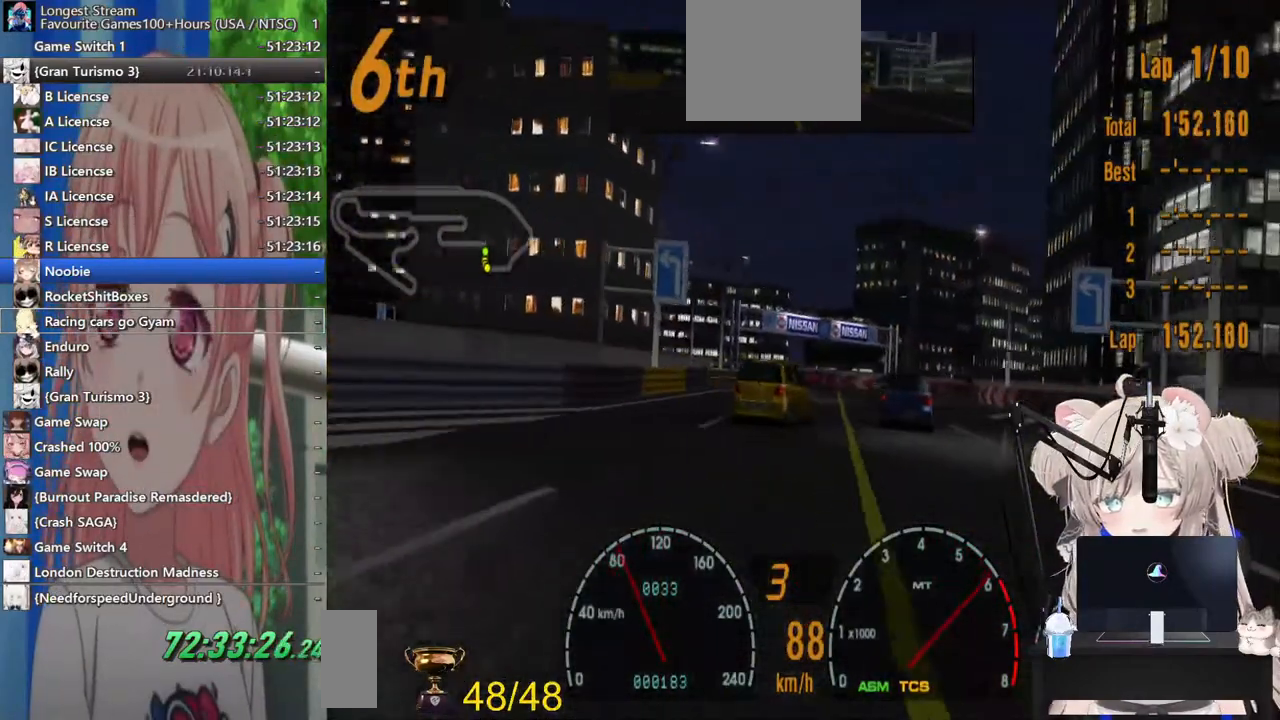
{"buttons": ["R2", "DPAD_LEFT"], "left_stick": "center", "right_stick": "center", "events": [[233, "DPAD_LEFT", "down"]]}
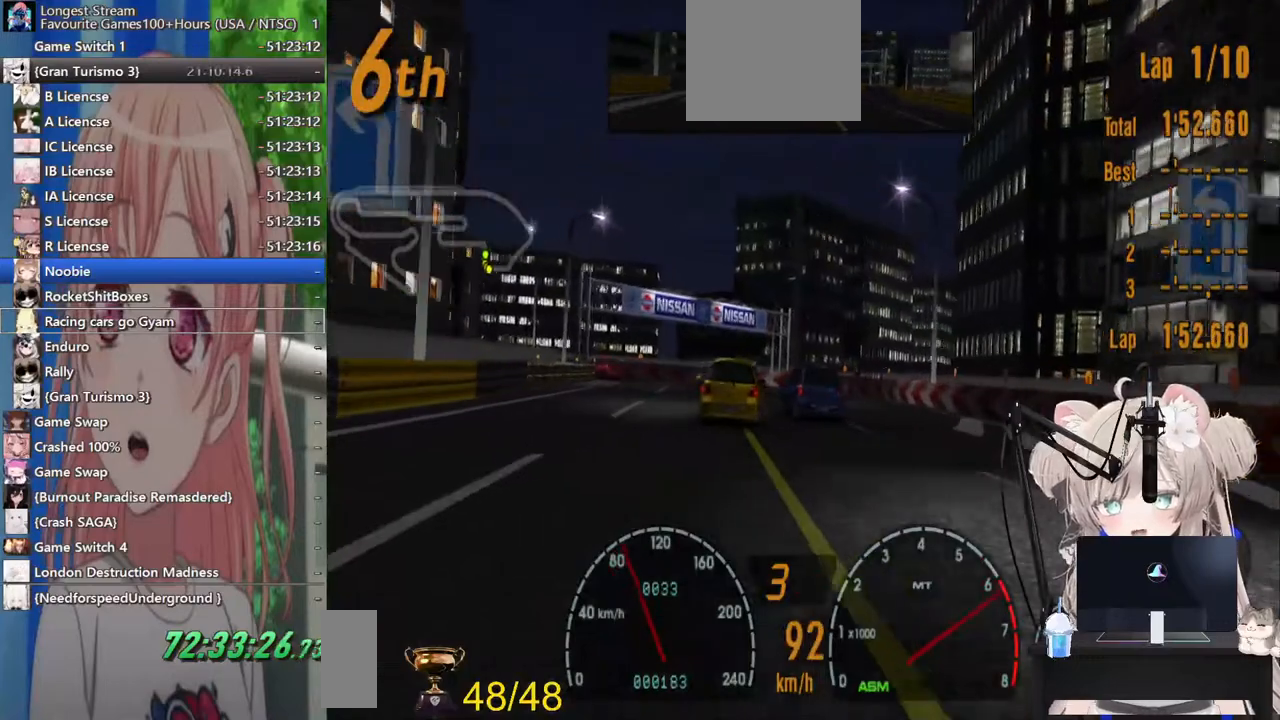
{"buttons": ["R2"], "left_stick": "center", "right_stick": "center", "events": [[33, "DPAD_LEFT", "up"], [283, "DPAD_LEFT", "down"], [400, "DPAD_LEFT", "up"]]}
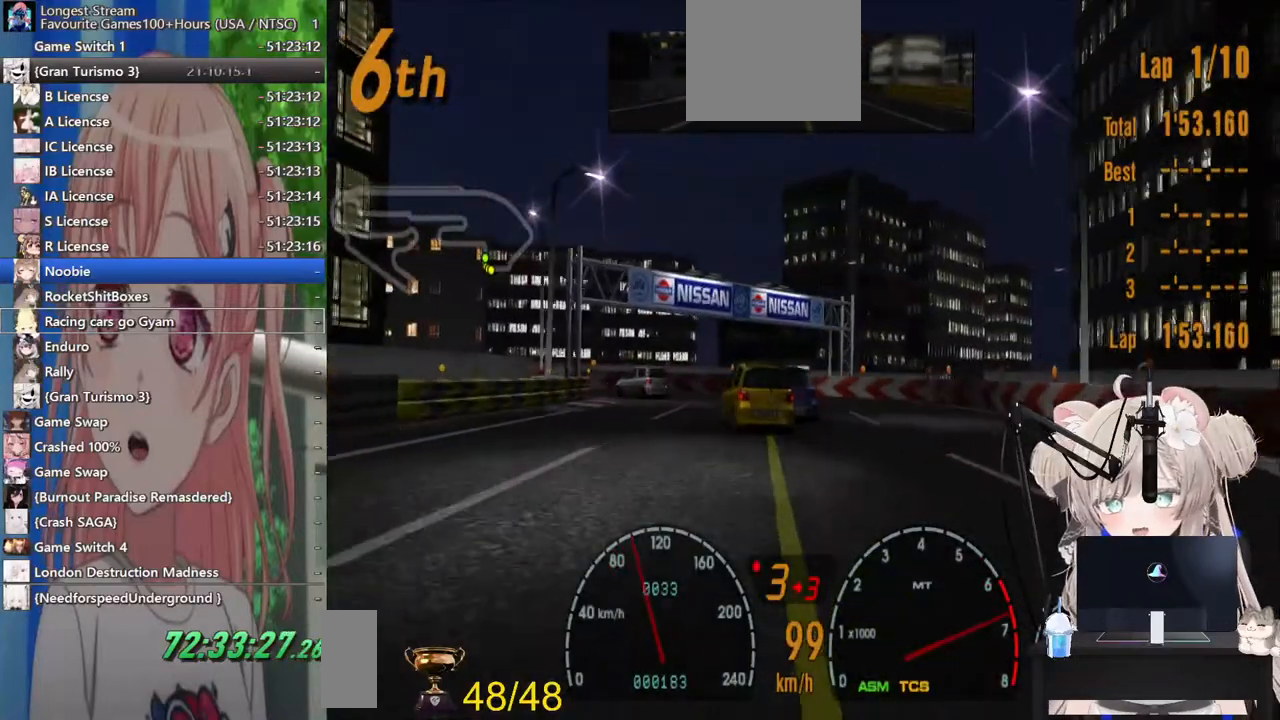
{"buttons": ["DPAD_LEFT"], "left_stick": "center", "right_stick": "center", "events": [[83, "DPAD_LEFT", "down"], [300, "L2", "down"], [317, "R2", "up"], [400, "L2", "up"]]}
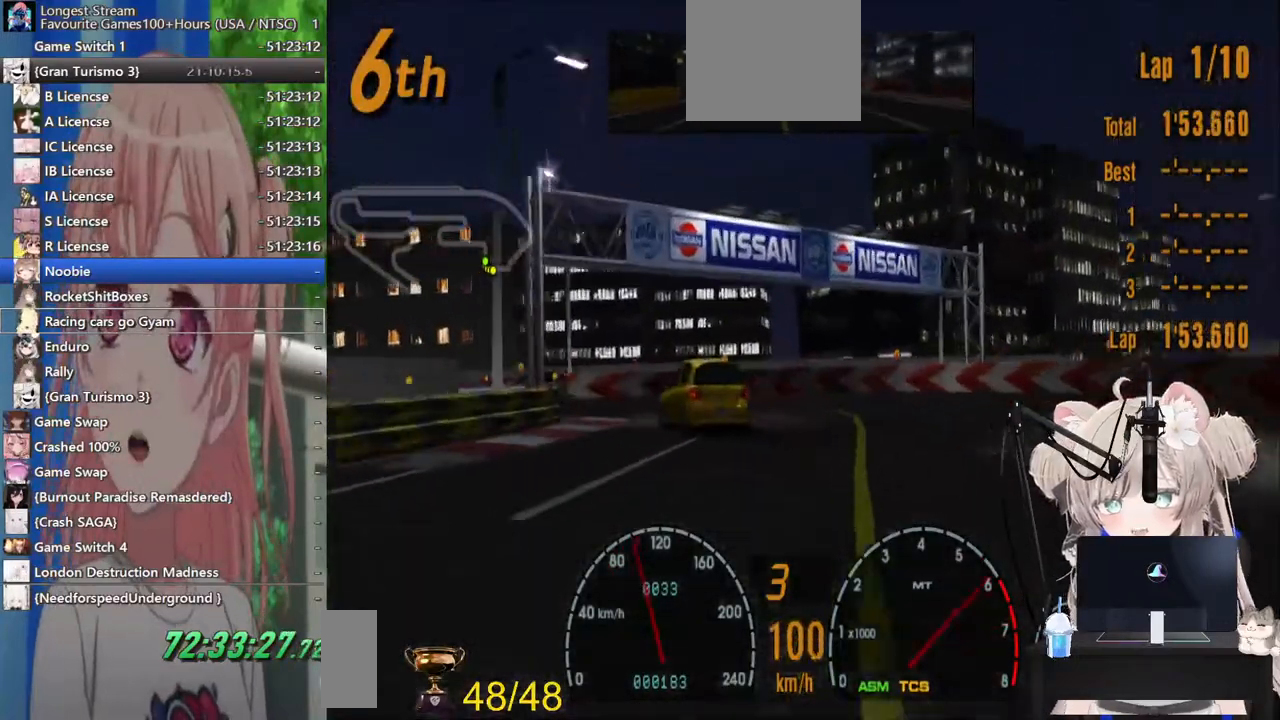
{"buttons": ["SQUARE", "DPAD_LEFT"], "left_stick": "center", "right_stick": "center"}
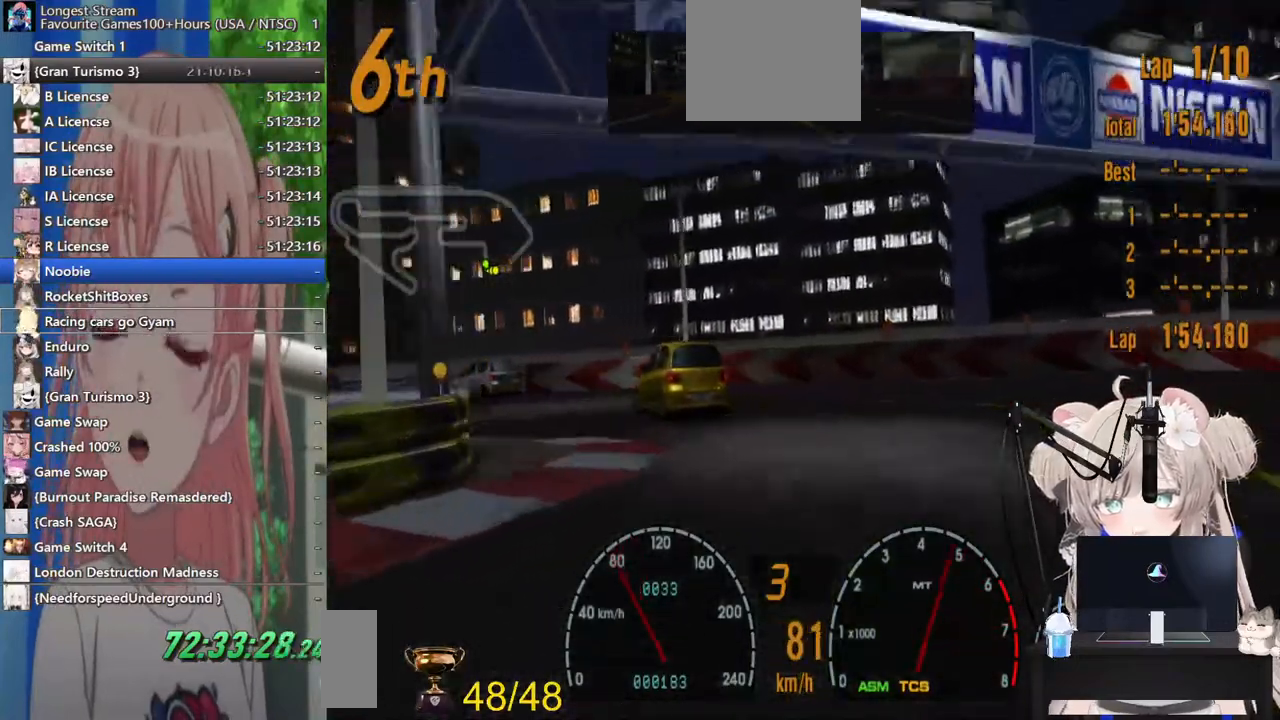
{"buttons": ["R2", "DPAD_LEFT"], "left_stick": "center", "right_stick": "center"}
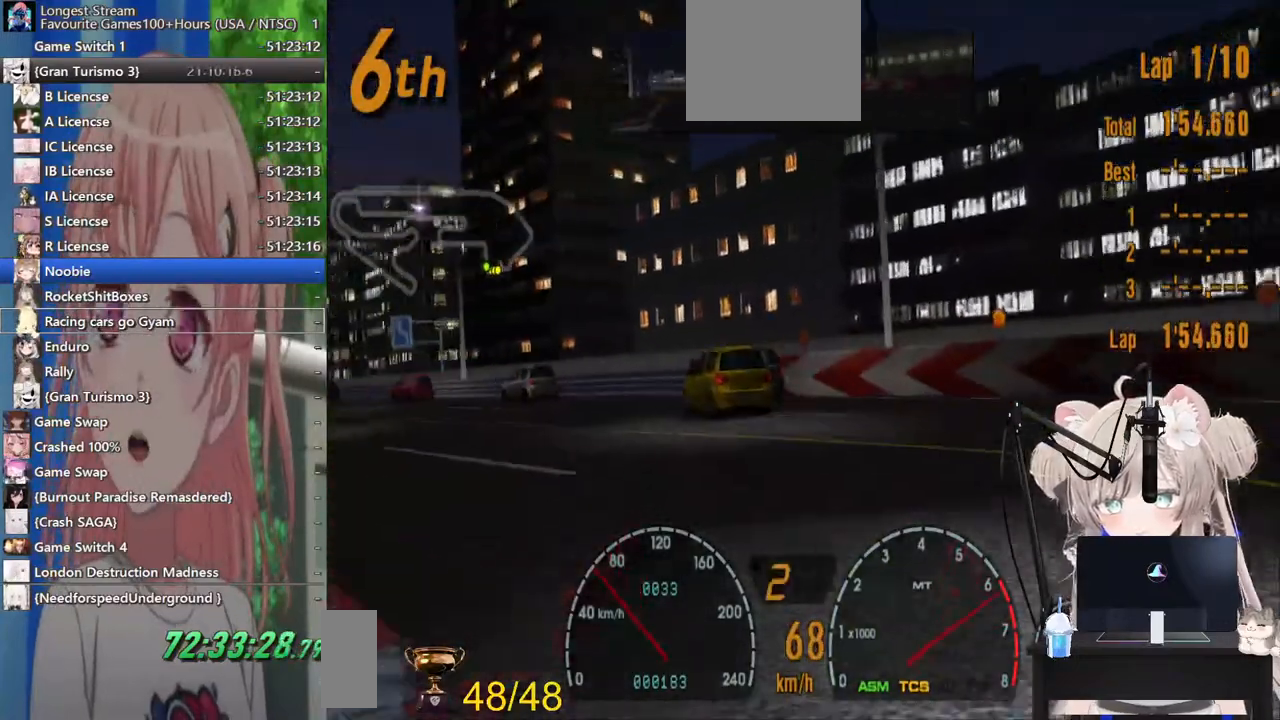
{"buttons": ["R2", "DPAD_LEFT"], "left_stick": "center", "right_stick": "center", "events": [[67, "CROSS", "down"], [217, "CROSS", "up"], [267, "DPAD_LEFT", "up"], [417, "DPAD_LEFT", "down"]]}
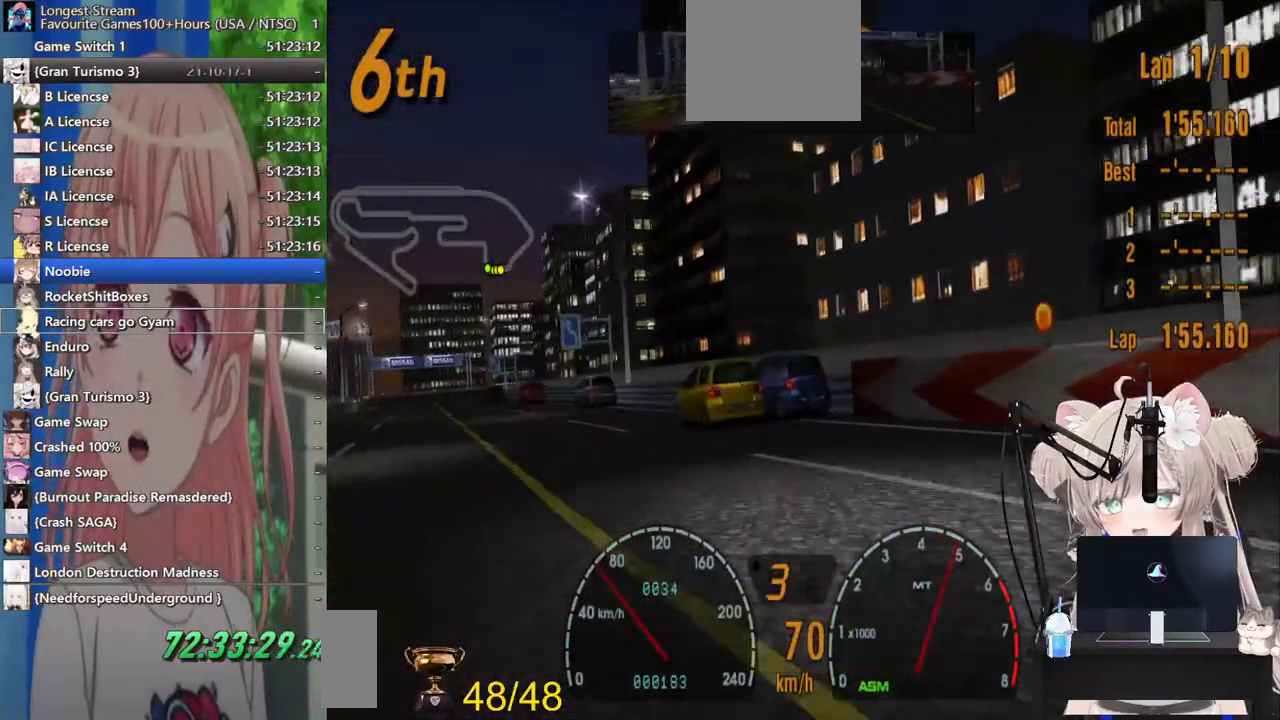
{"buttons": ["R2"], "left_stick": "center", "right_stick": "center"}
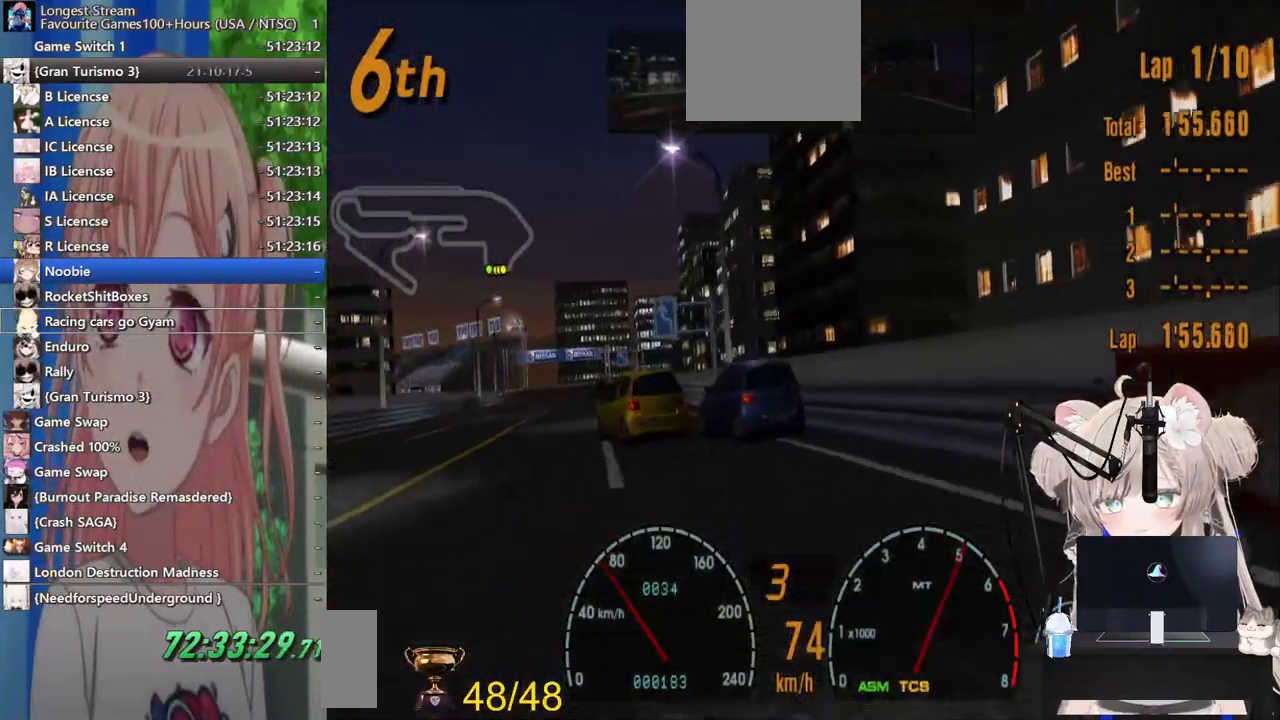
{"buttons": ["R2", "DPAD_LEFT"], "left_stick": "center", "right_stick": "center", "events": [[67, "DPAD_LEFT", "down"], [217, "DPAD_LEFT", "up"], [383, "DPAD_LEFT", "down"]]}
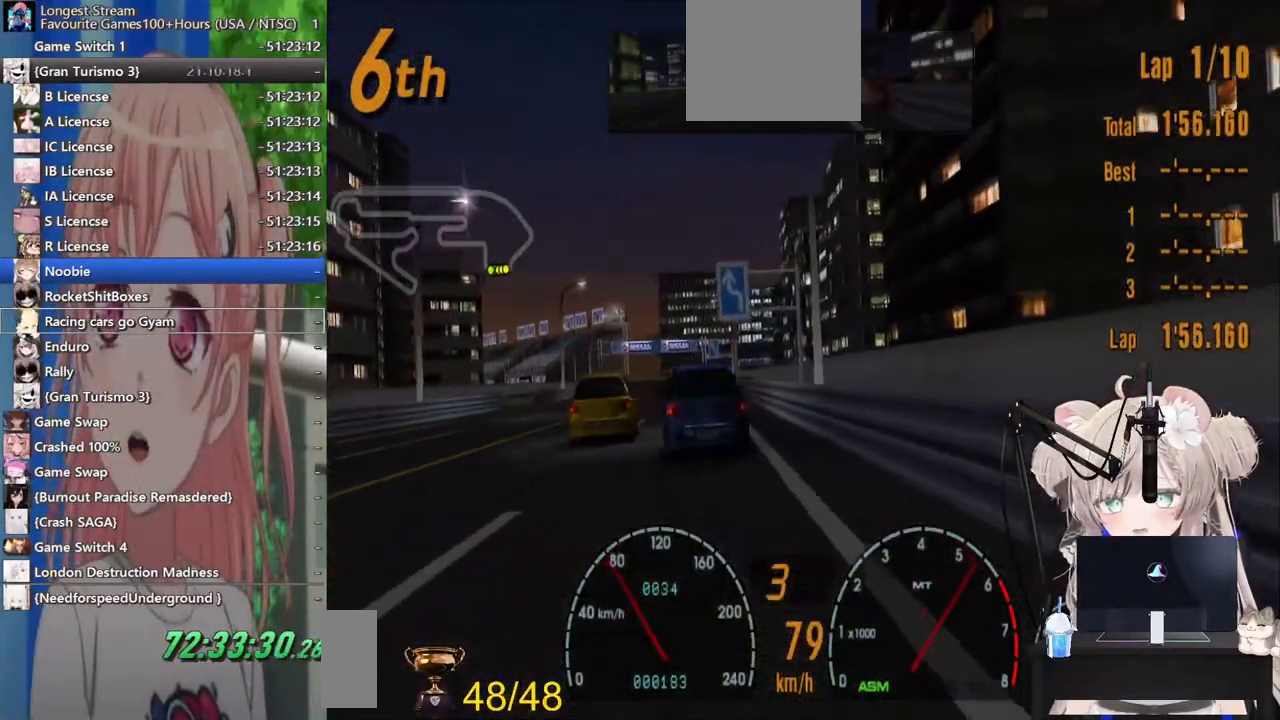
{"buttons": ["R2"], "left_stick": "center", "right_stick": "center", "events": [[117, "DPAD_LEFT", "up"], [300, "DPAD_RIGHT", "down"], [467, "DPAD_RIGHT", "up"]]}
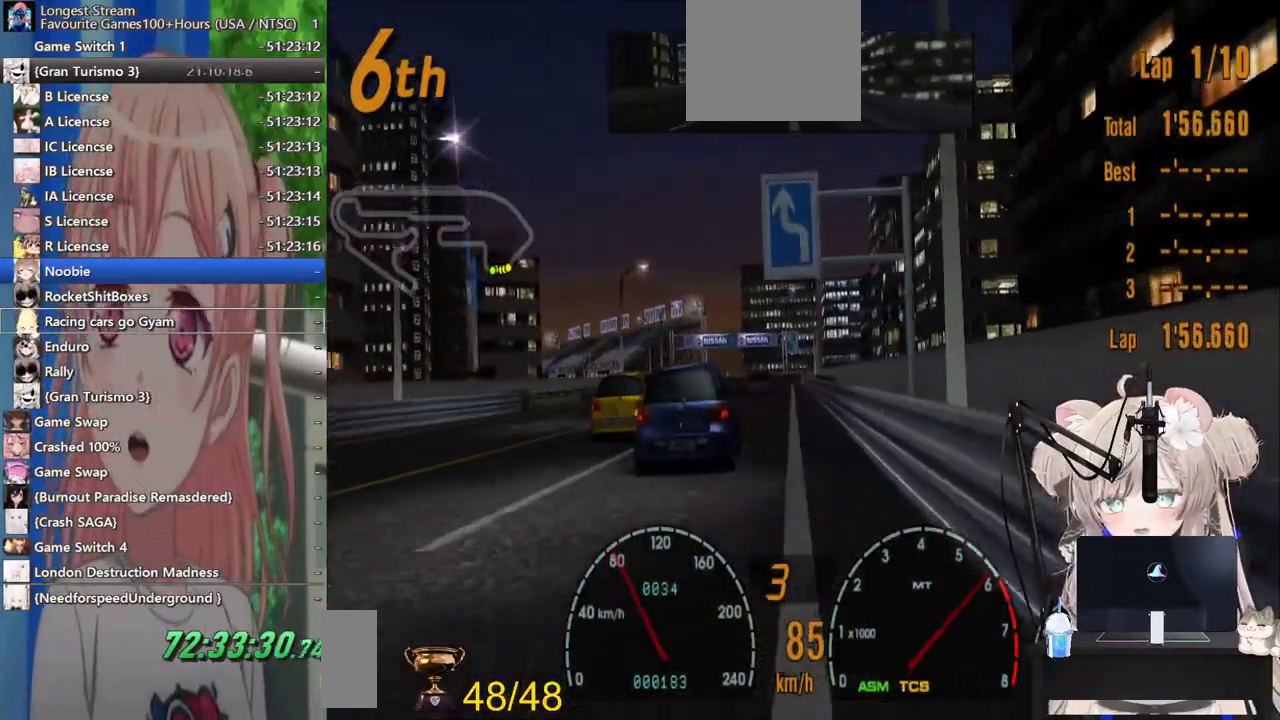
{"buttons": ["R2"], "left_stick": "center", "right_stick": "center", "events": [[200, "DPAD_LEFT", "down"], [283, "DPAD_LEFT", "up"]]}
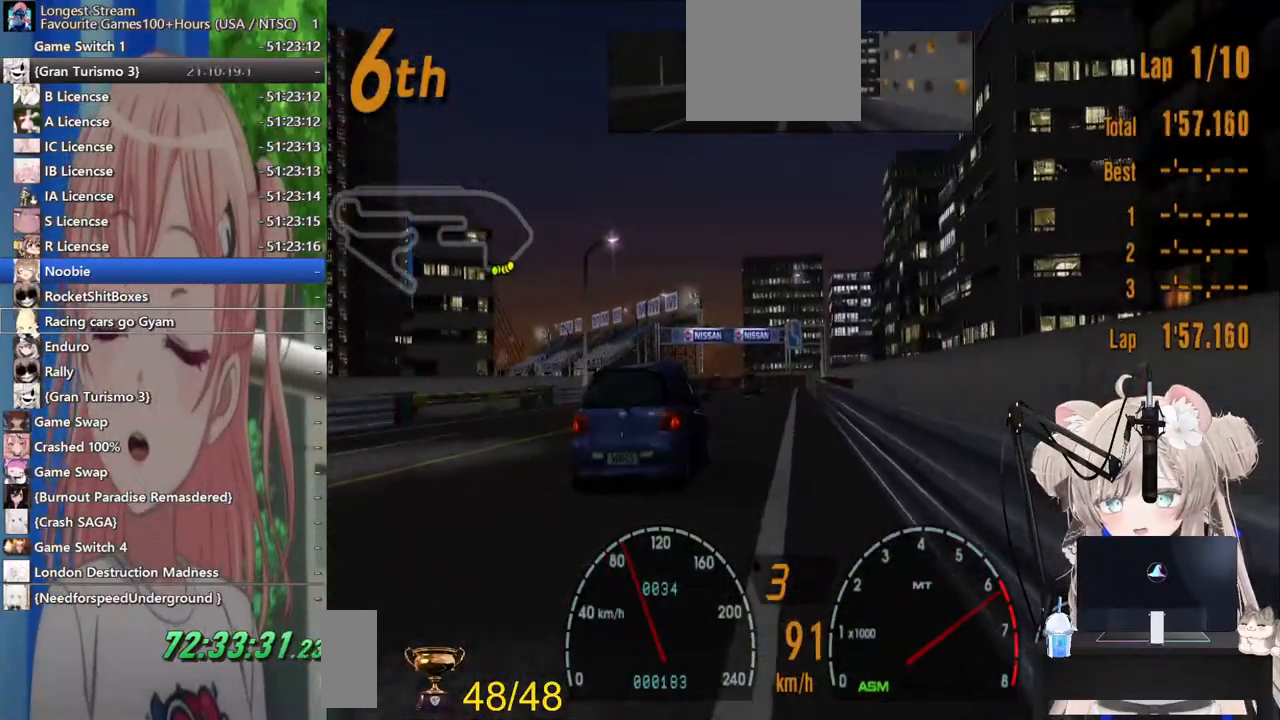
{"buttons": ["R2"], "left_stick": "center", "right_stick": "center", "events": [[317, "DPAD_RIGHT", "down"], [400, "DPAD_RIGHT", "up"]]}
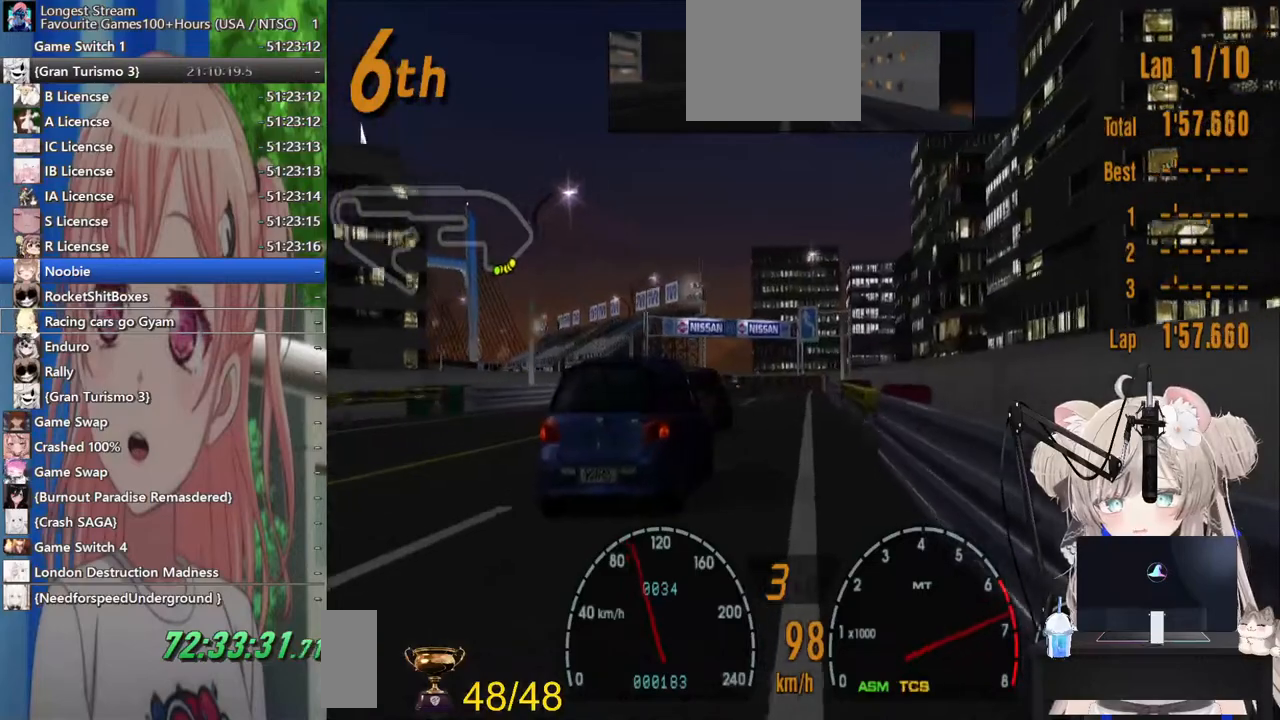
{"buttons": ["R2"], "left_stick": "center", "right_stick": "center", "events": [[300, "CROSS", "down"], [417, "CROSS", "up"]]}
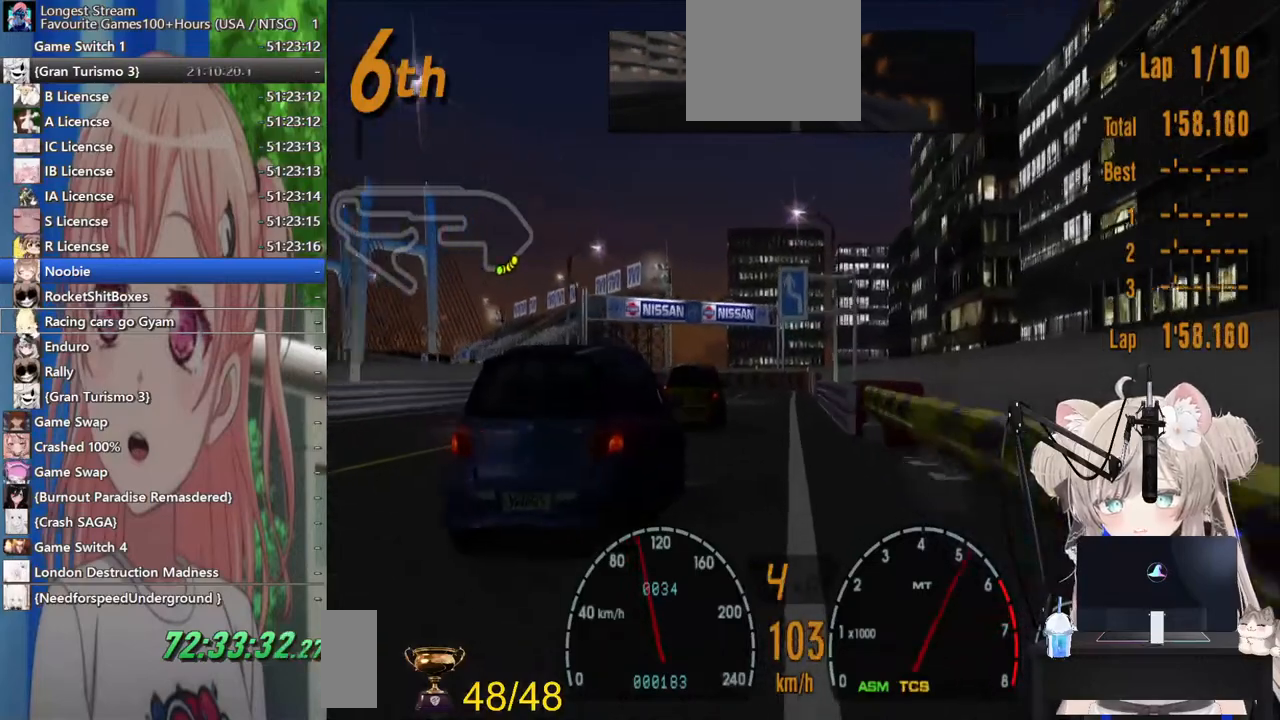
{"buttons": ["R2", "DPAD_LEFT"], "left_stick": "center", "right_stick": "center", "events": [[133, "DPAD_LEFT", "down"], [367, "DPAD_LEFT", "up"], [467, "DPAD_LEFT", "down"]]}
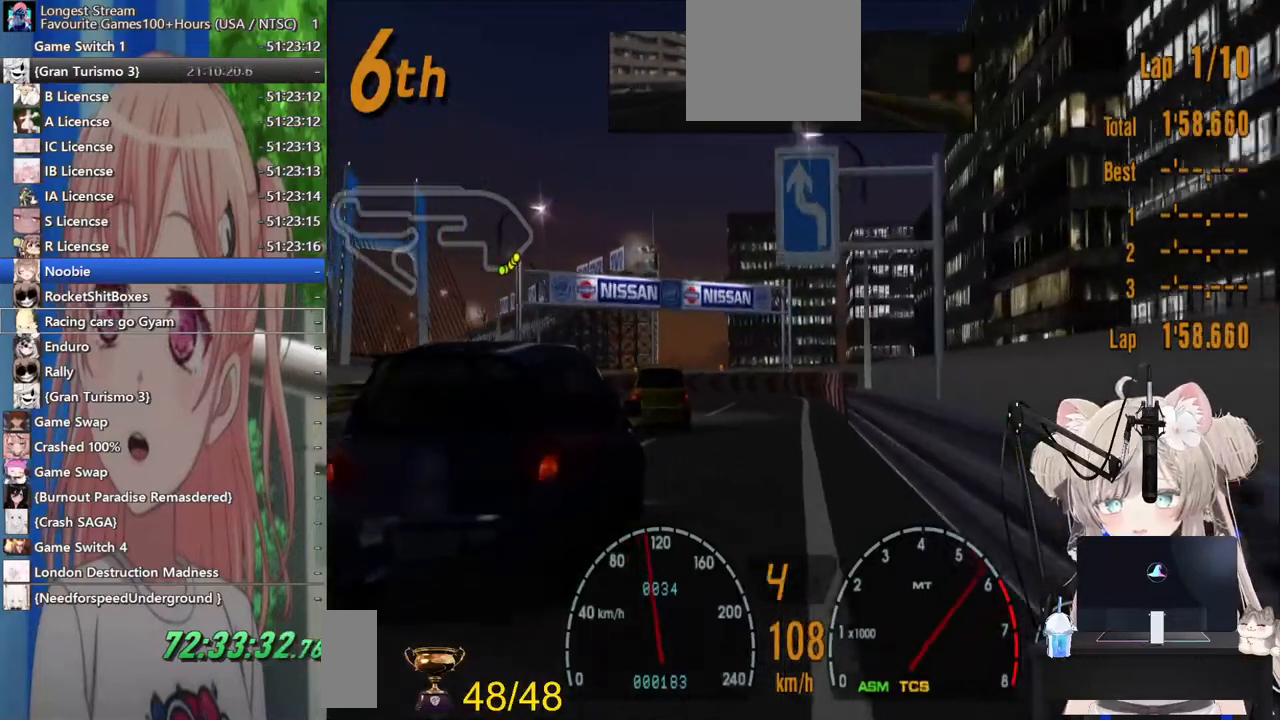
{"buttons": ["R2", "DPAD_LEFT"], "left_stick": "center", "right_stick": "center", "events": [[117, "R2", "up"], [400, "R2", "down"]]}
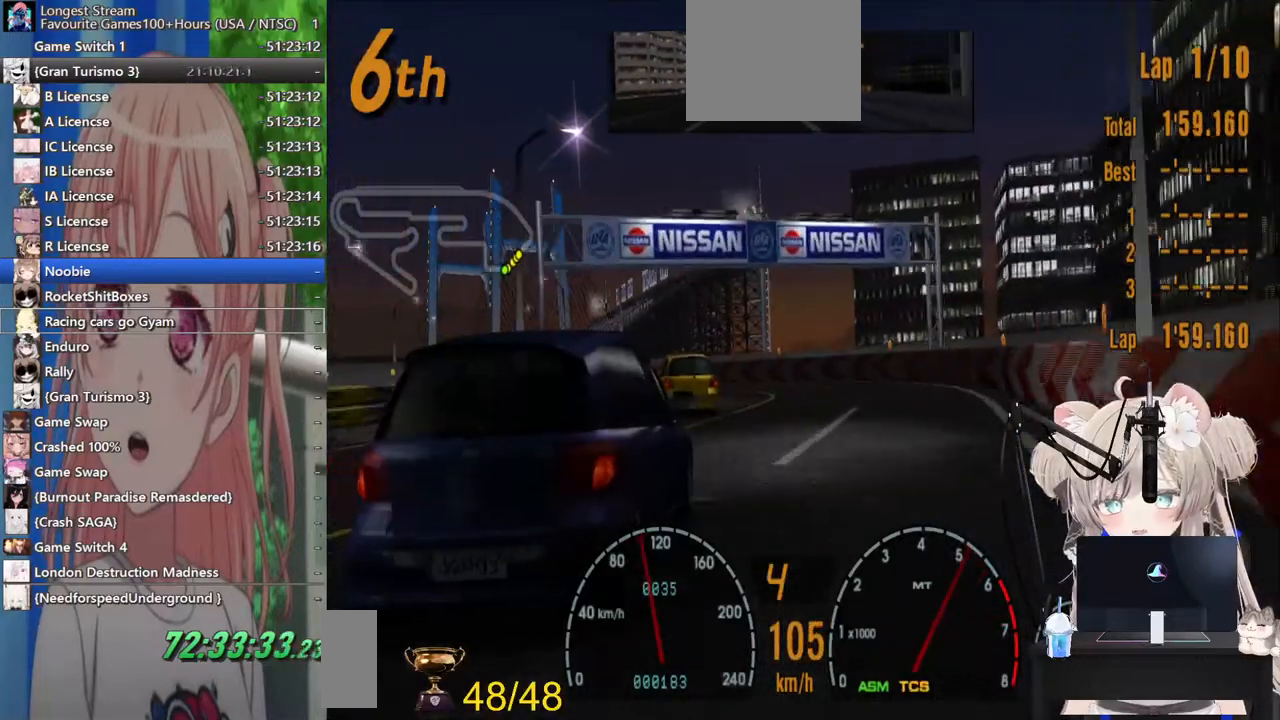
{"buttons": ["R2", "DPAD_RIGHT"], "left_stick": "center", "right_stick": "center", "events": [[267, "DPAD_LEFT", "up"], [417, "DPAD_RIGHT", "down"]]}
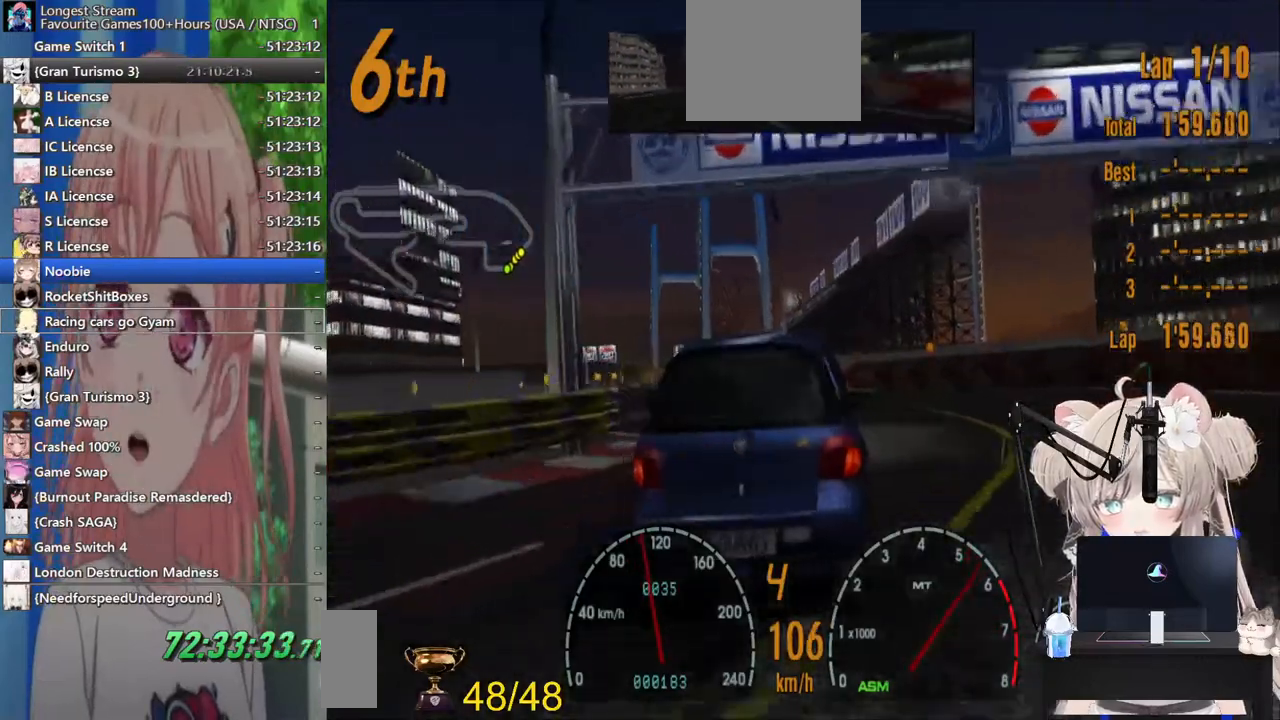
{"buttons": ["R2"], "left_stick": "center", "right_stick": "center", "events": [[17, "DPAD_RIGHT", "up"], [83, "DPAD_LEFT", "down"], [500, "DPAD_LEFT", "up"]]}
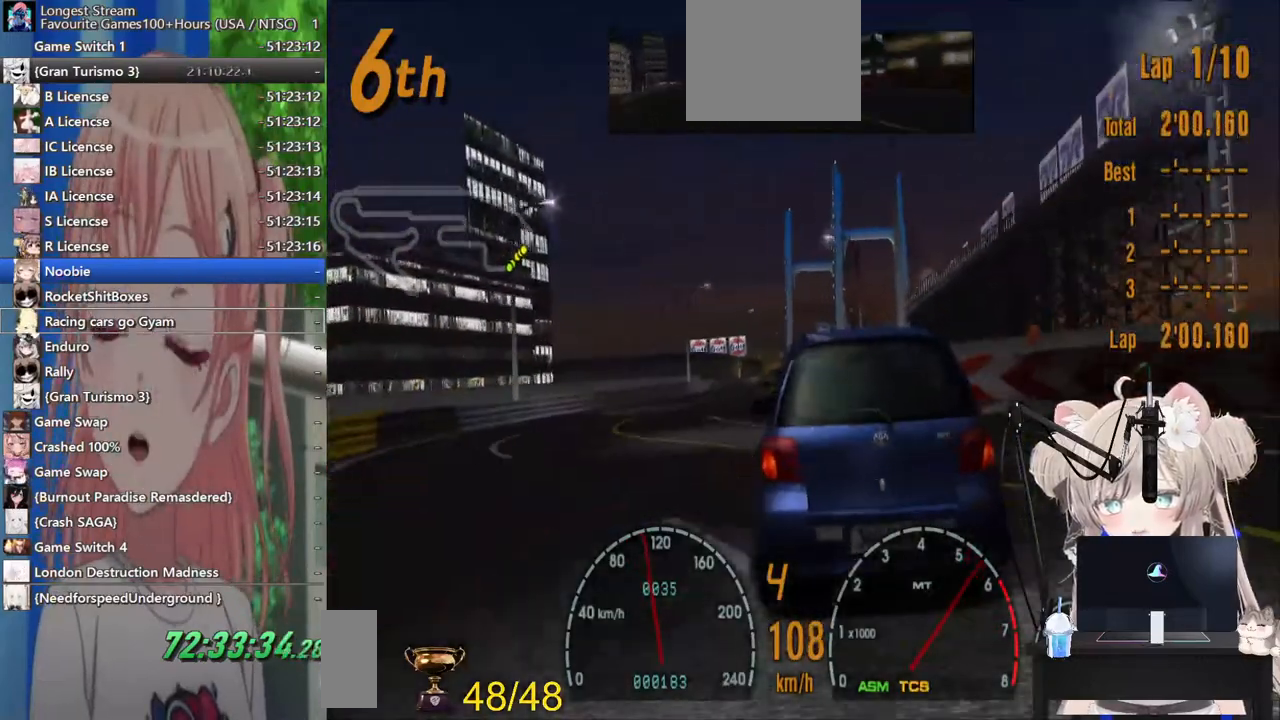
{"buttons": ["R2"], "left_stick": "center", "right_stick": "center", "events": [[100, "DPAD_RIGHT", "down"], [400, "DPAD_RIGHT", "up"]]}
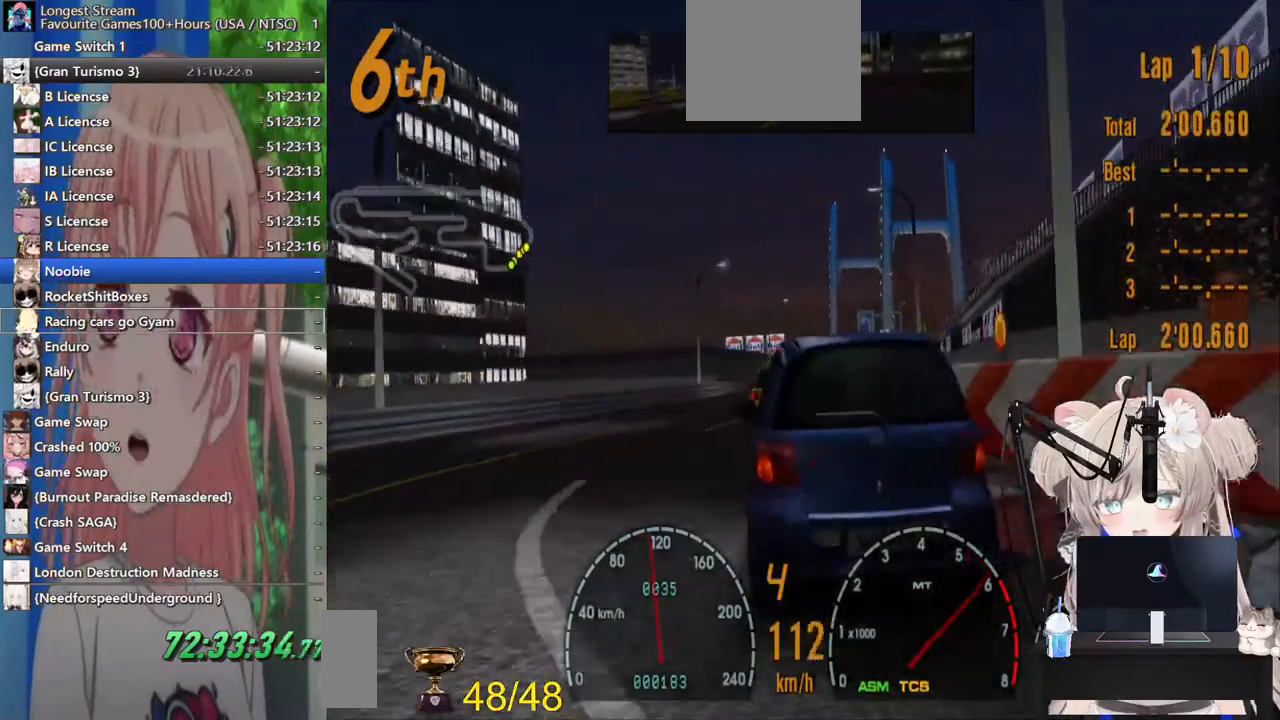
{"buttons": ["R2"], "left_stick": "center", "right_stick": "center", "events": [[217, "DPAD_LEFT", "down"], [367, "DPAD_LEFT", "up"]]}
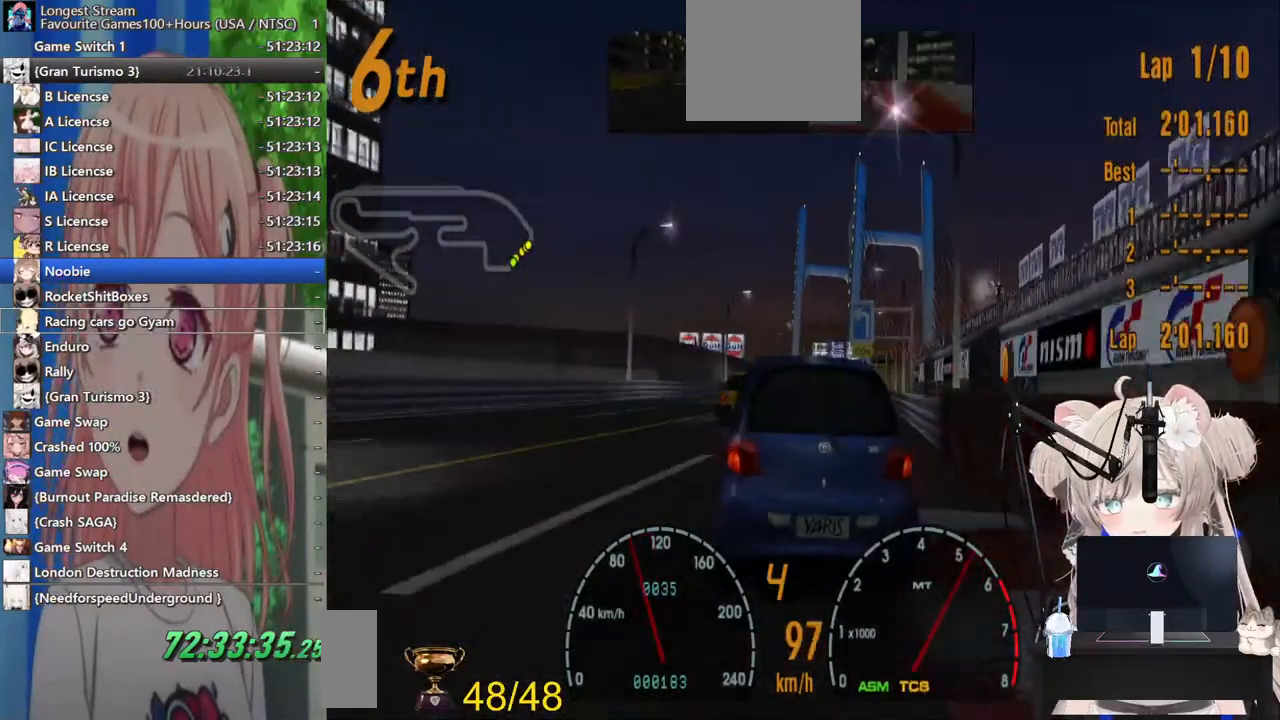
{"buttons": ["R2"], "left_stick": "center", "right_stick": "center", "events": [[67, "DPAD_RIGHT", "down"], [367, "DPAD_RIGHT", "up"], [367, "SQUARE", "down"], [483, "SQUARE", "up"]]}
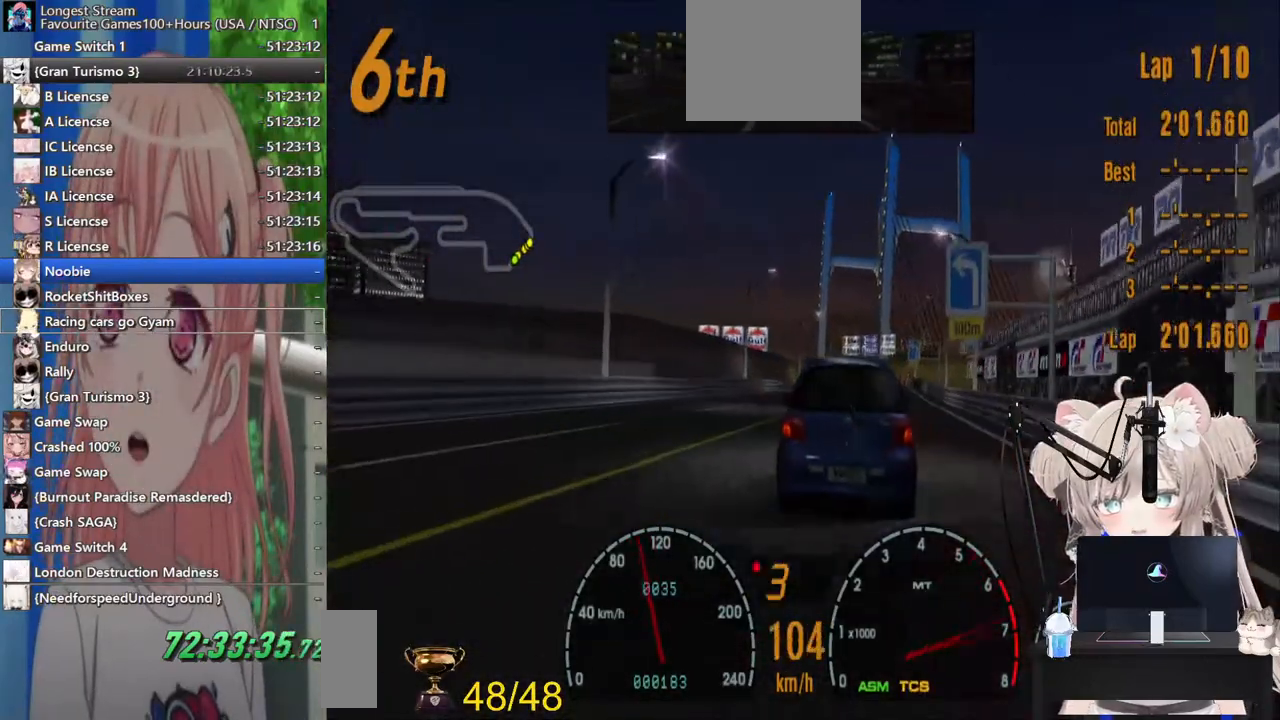
{"buttons": ["CROSS", "R2"], "left_stick": "center", "right_stick": "center", "events": [[333, "DPAD_RIGHT", "down"], [433, "CROSS", "down"], [433, "DPAD_RIGHT", "up"]]}
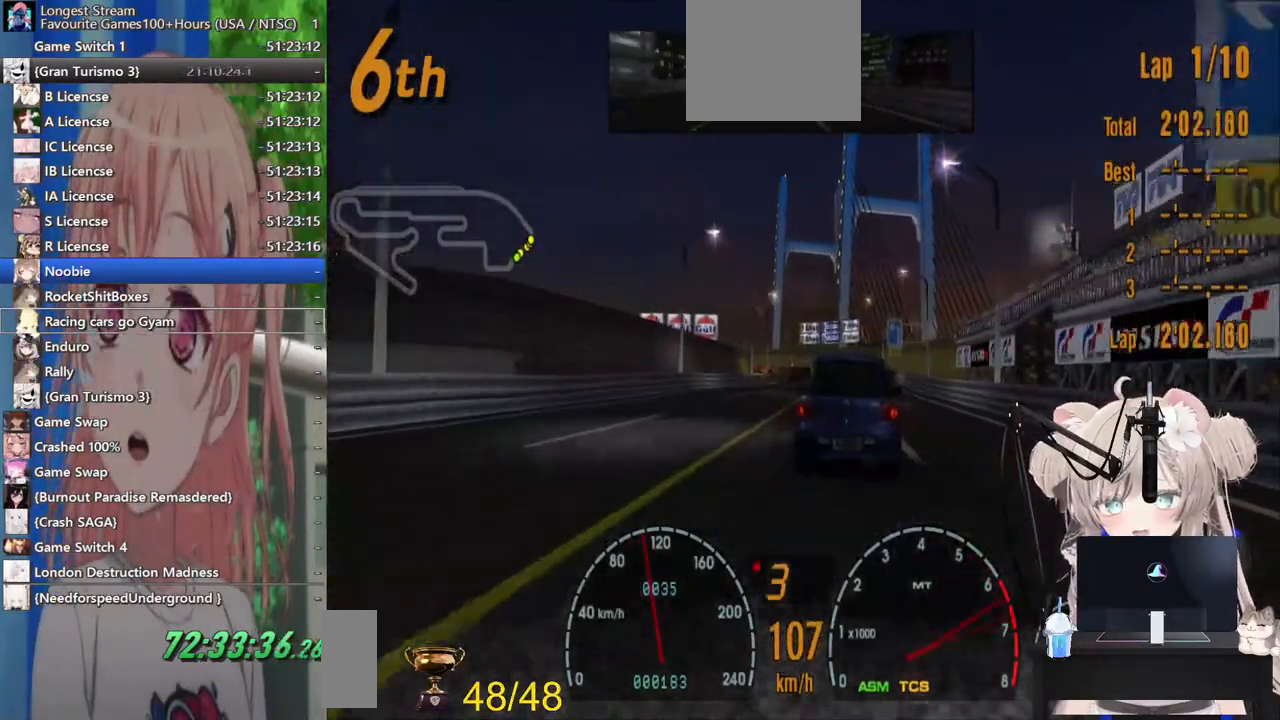
{"buttons": ["R2"], "left_stick": "center", "right_stick": "center", "events": [[200, "CROSS", "up"]]}